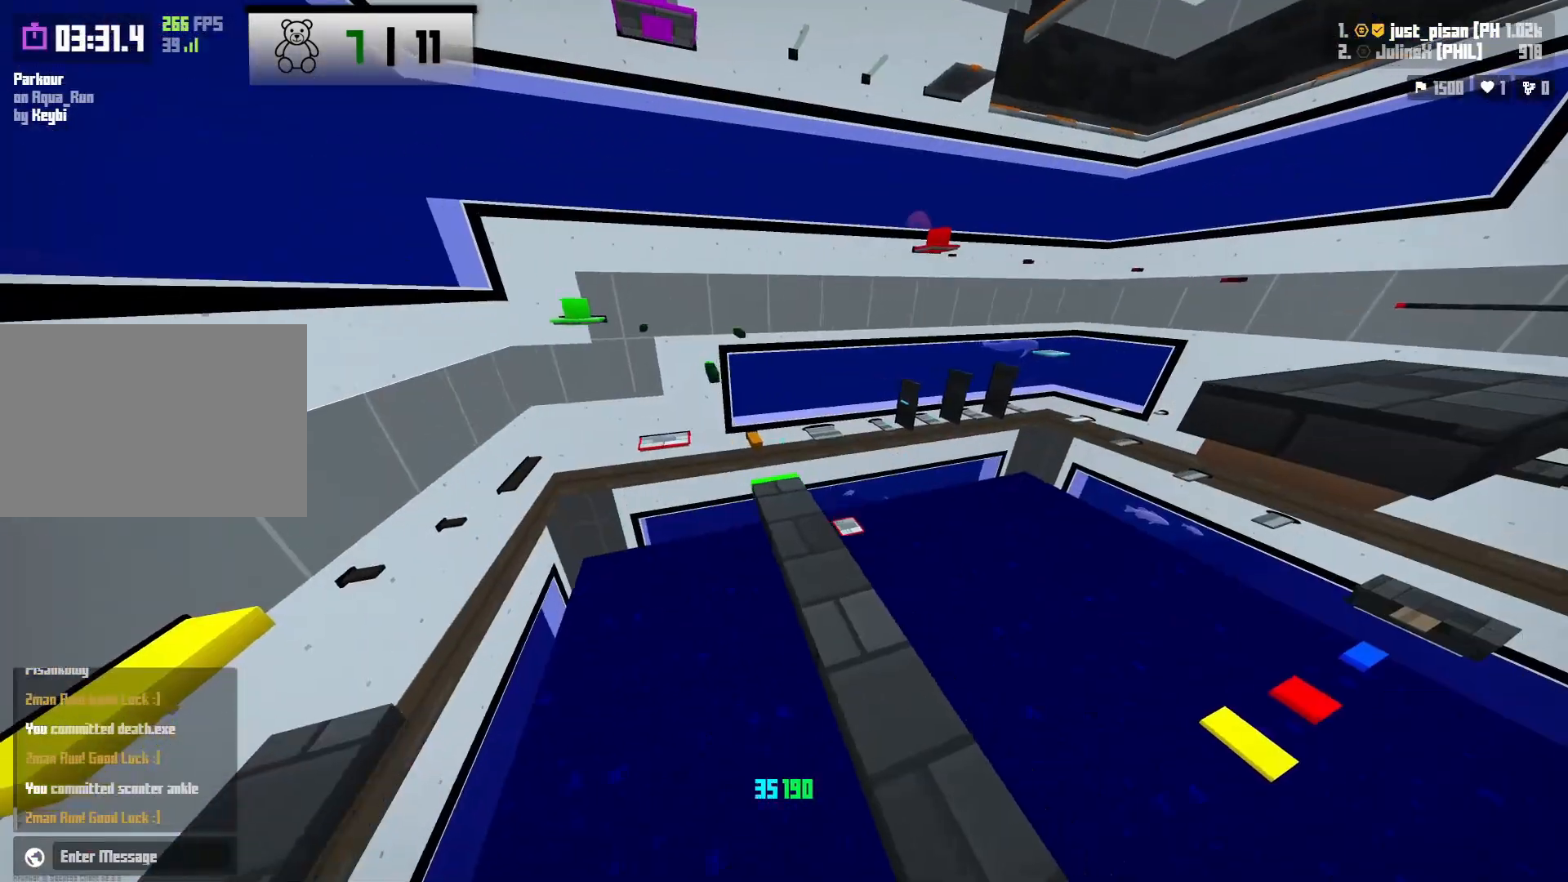
Gameplay with keyboard; each line is a JSON object with the keys held at the frame after it. "events" lists presses ("down") and releases ("up") of "a", "ctrl", "d", "e", "f", "q", "r", "s", "shift", "space", "tab" and "w" between this image and that frame as [ms after this image, input, new state], when the widget could be followed in between. No other keys are recorded. Mouse input is not recorded.
{"keys": ["w"], "events": [[50, "s", "up"], [133, "a", "up"], [283, "w", "down"]]}
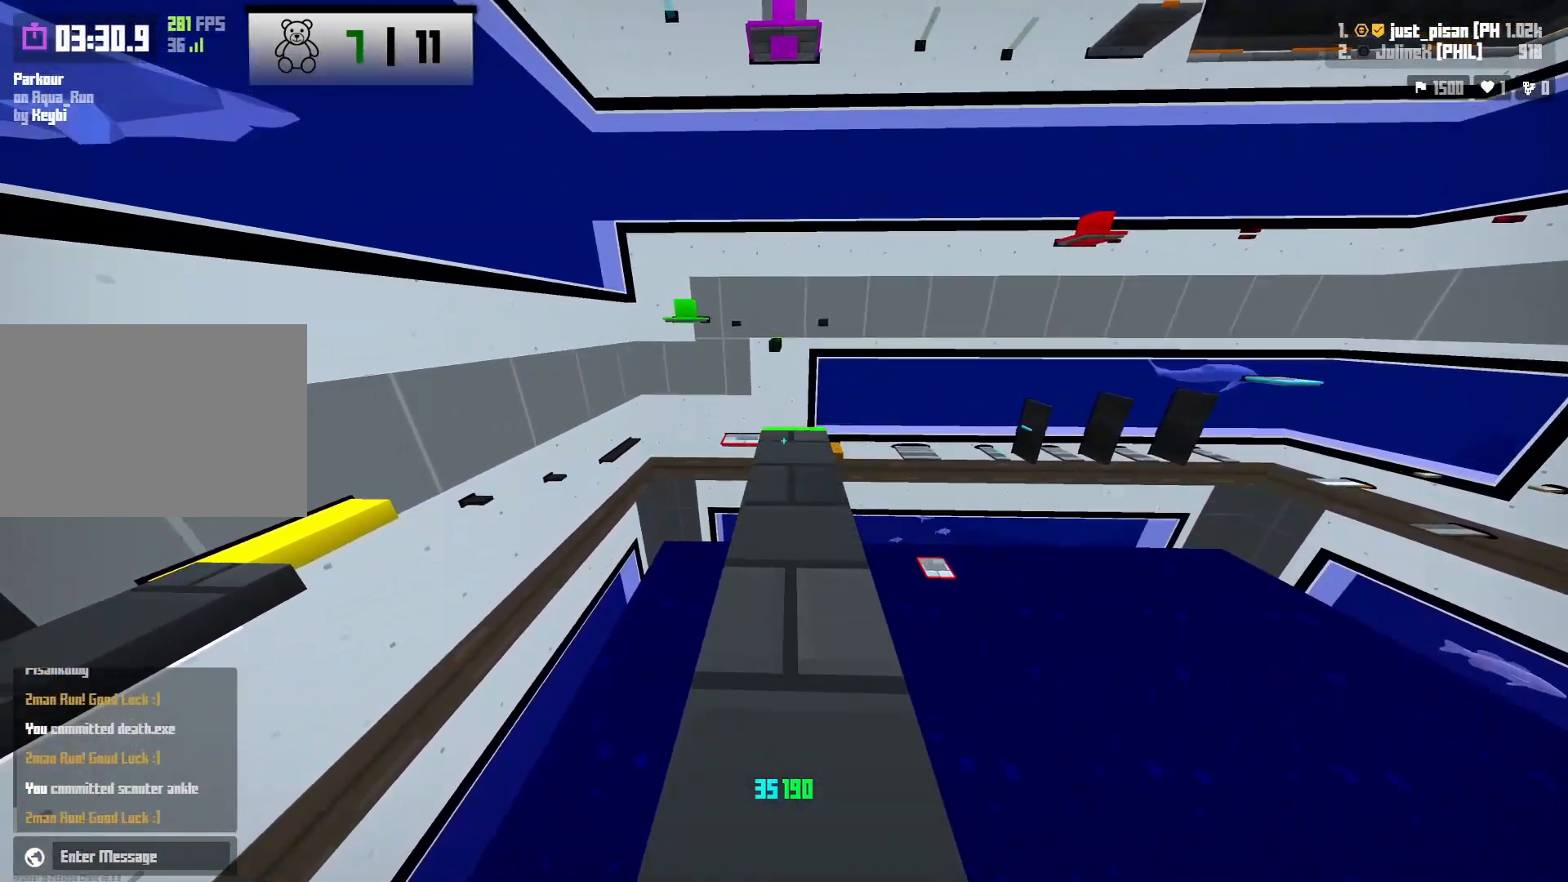
{"keys": ["space", "w"], "events": [[400, "space", "down"]]}
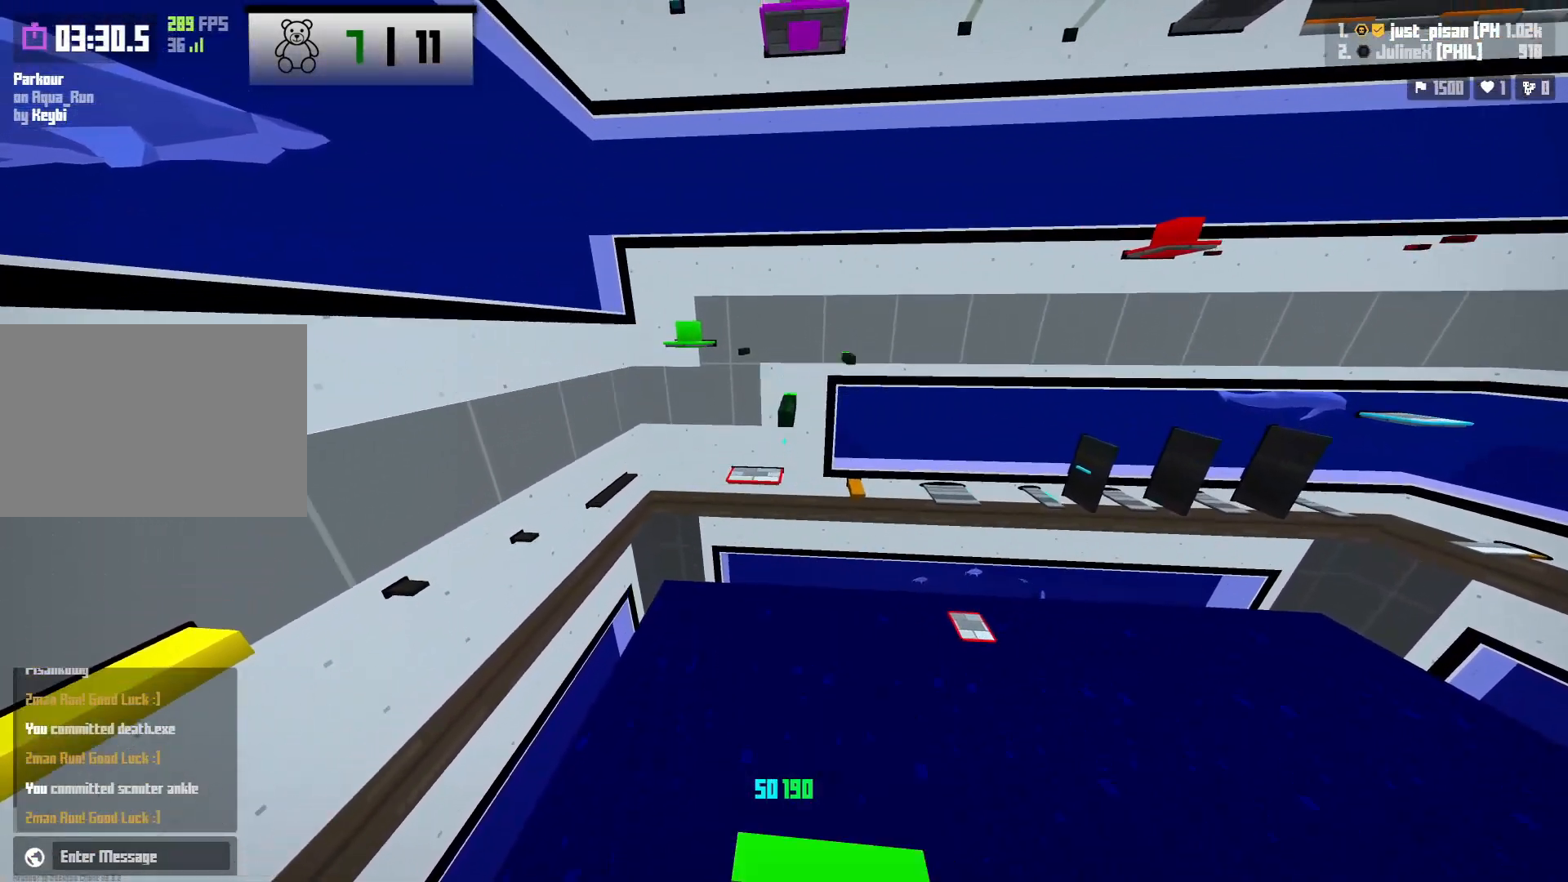
{"keys": ["w"], "events": [[83, "space", "up"]]}
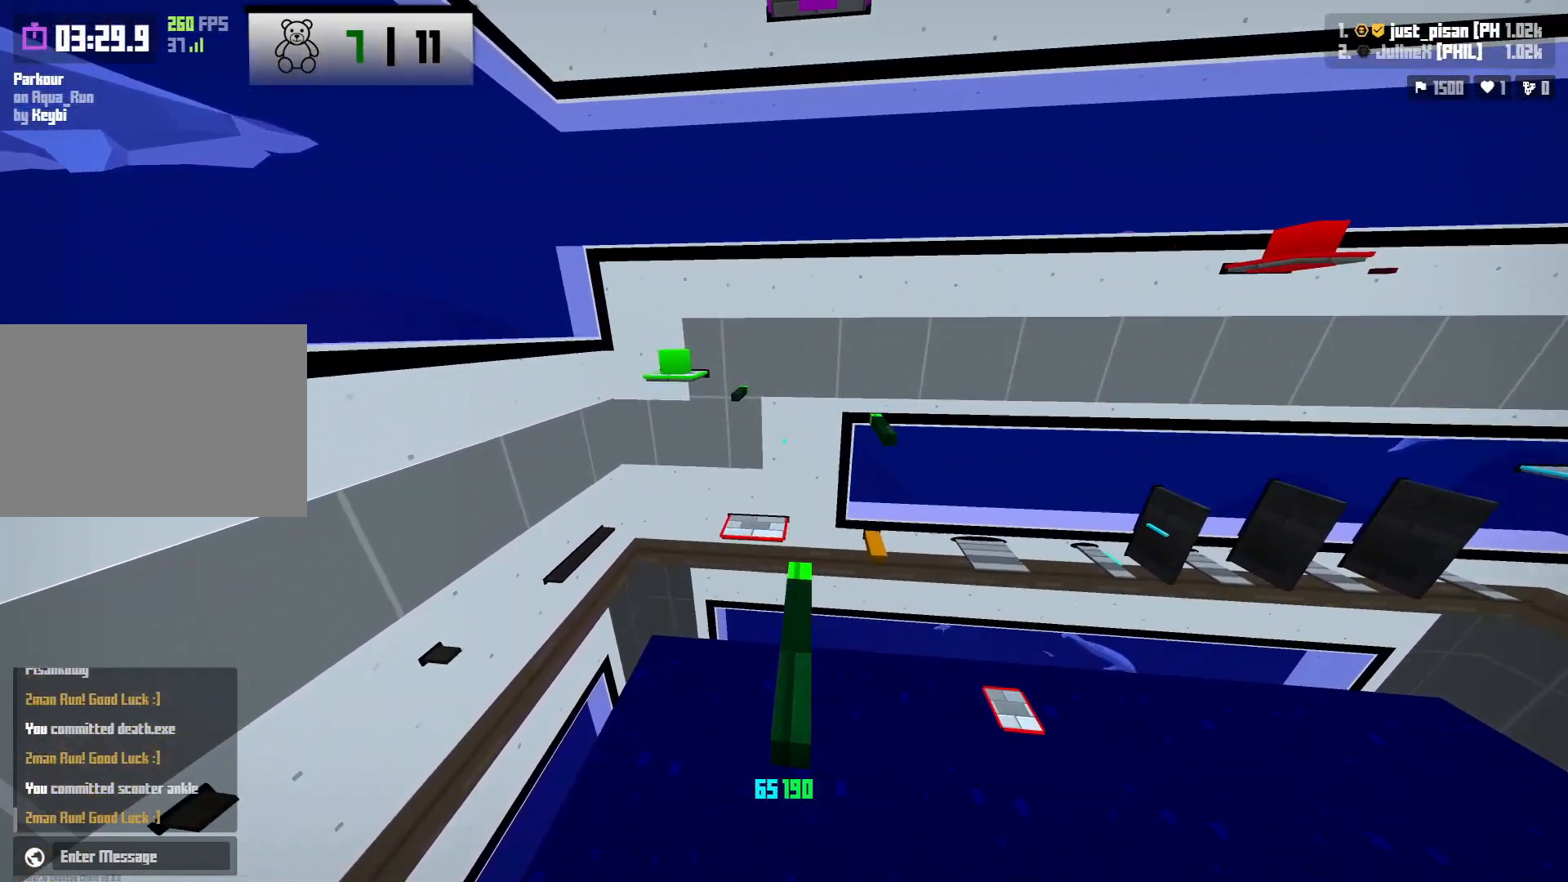
{"keys": ["w"], "events": [[117, "shift", "down"], [250, "shift", "up"], [317, "space", "down"], [450, "space", "up"]]}
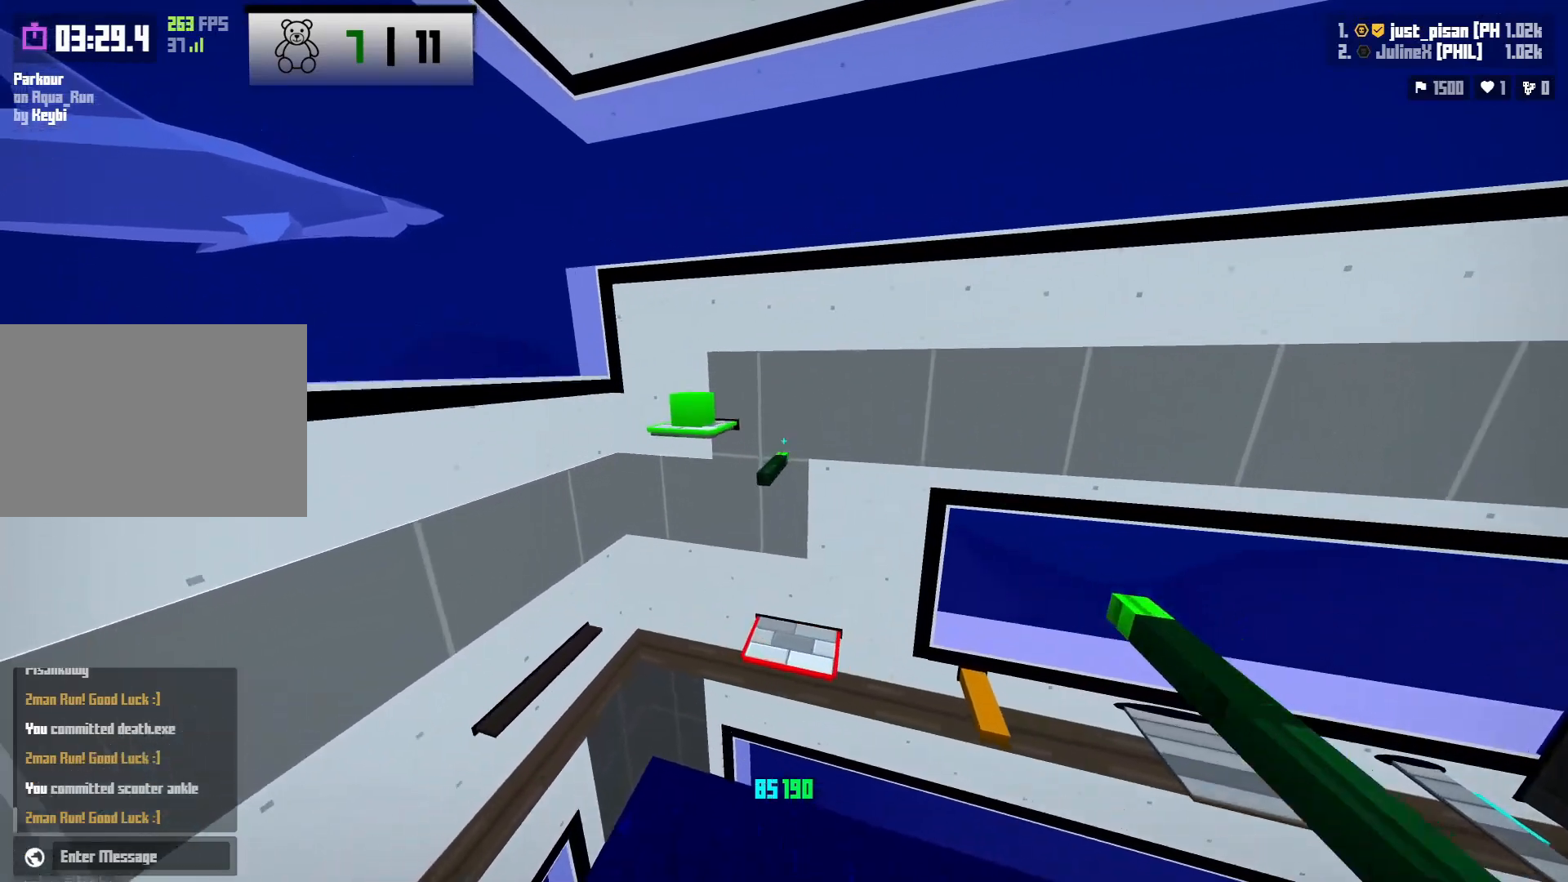
{"keys": ["s"], "events": [[117, "a", "down"], [217, "a", "up"], [267, "w", "up"], [383, "s", "down"]]}